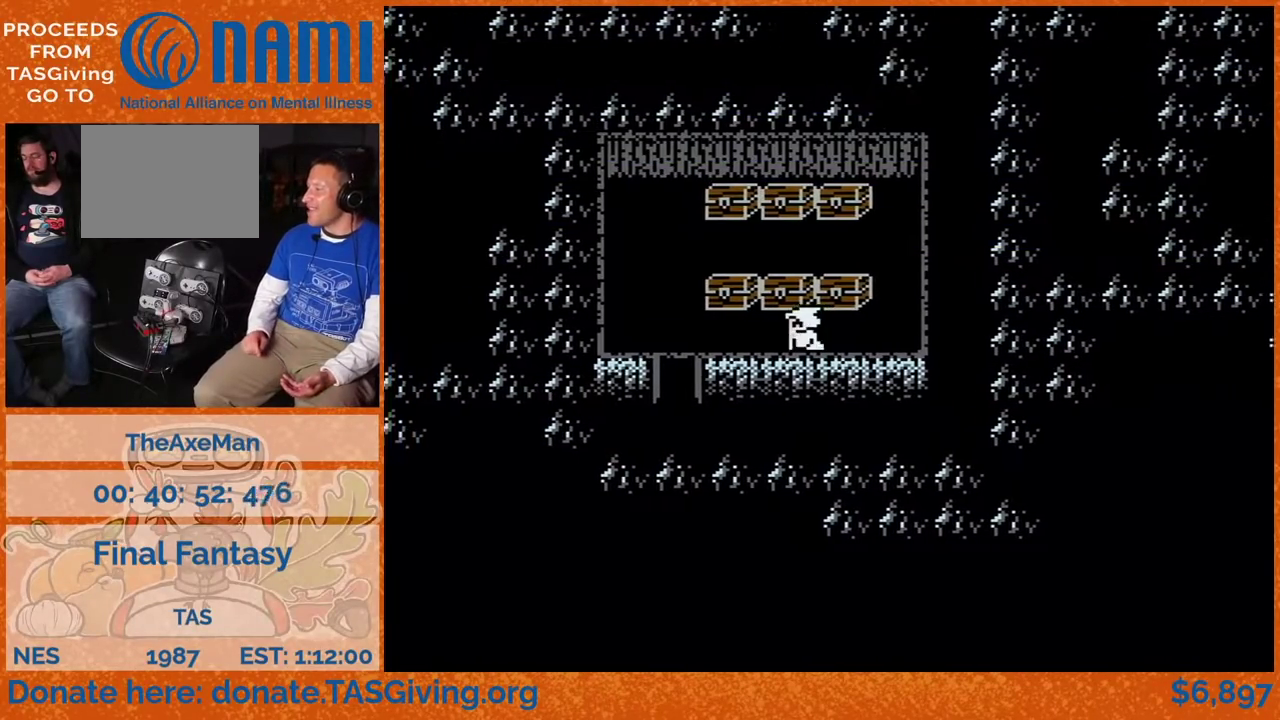
Gameplay with a controller (Nintendo layout); each line is a JSON object with the inputs held at the frame after it. "events" lists button and stick changes between this image and that frame as [ms after this image, input, new state], when the widget could be followed in between. Not read: DPAD_RIGHT L3 R3.
{"buttons": [], "events": [[17, "A", "down"], [17, "DPAD_UP", "down"], [33, "DPAD_LEFT", "up"], [300, "A", "up"], [300, "DPAD_UP", "up"]]}
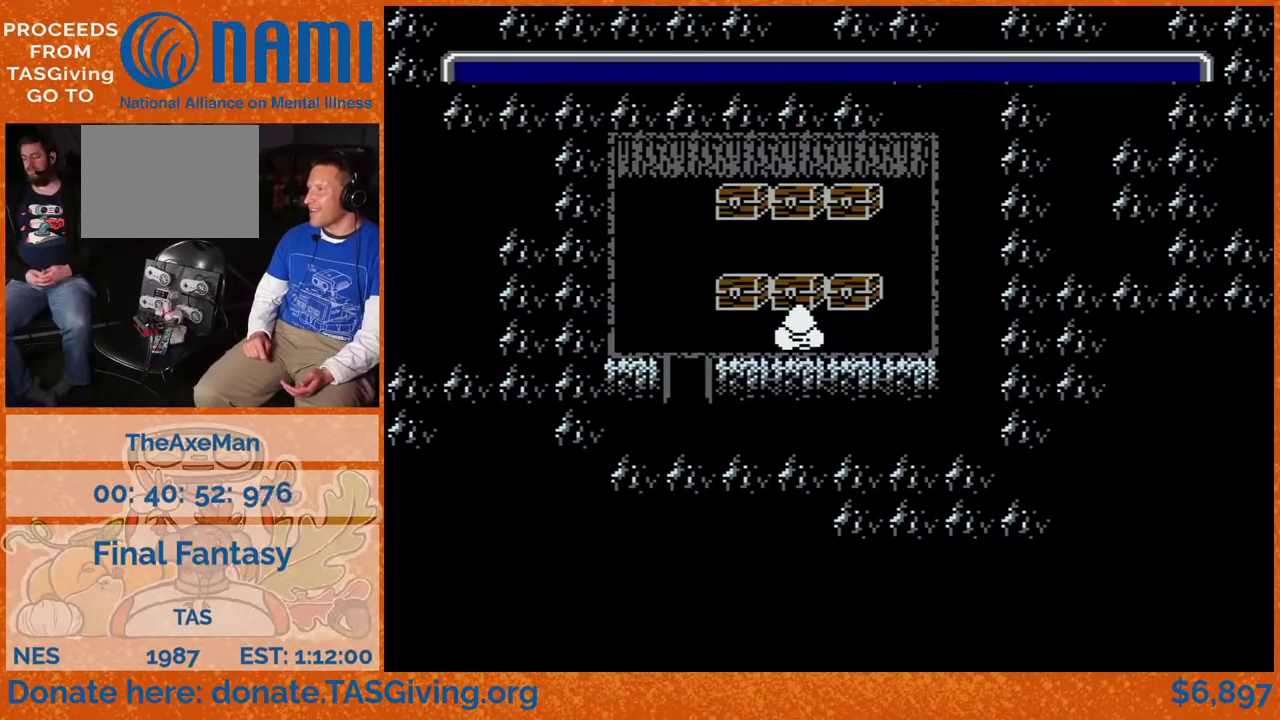
{"buttons": [], "events": []}
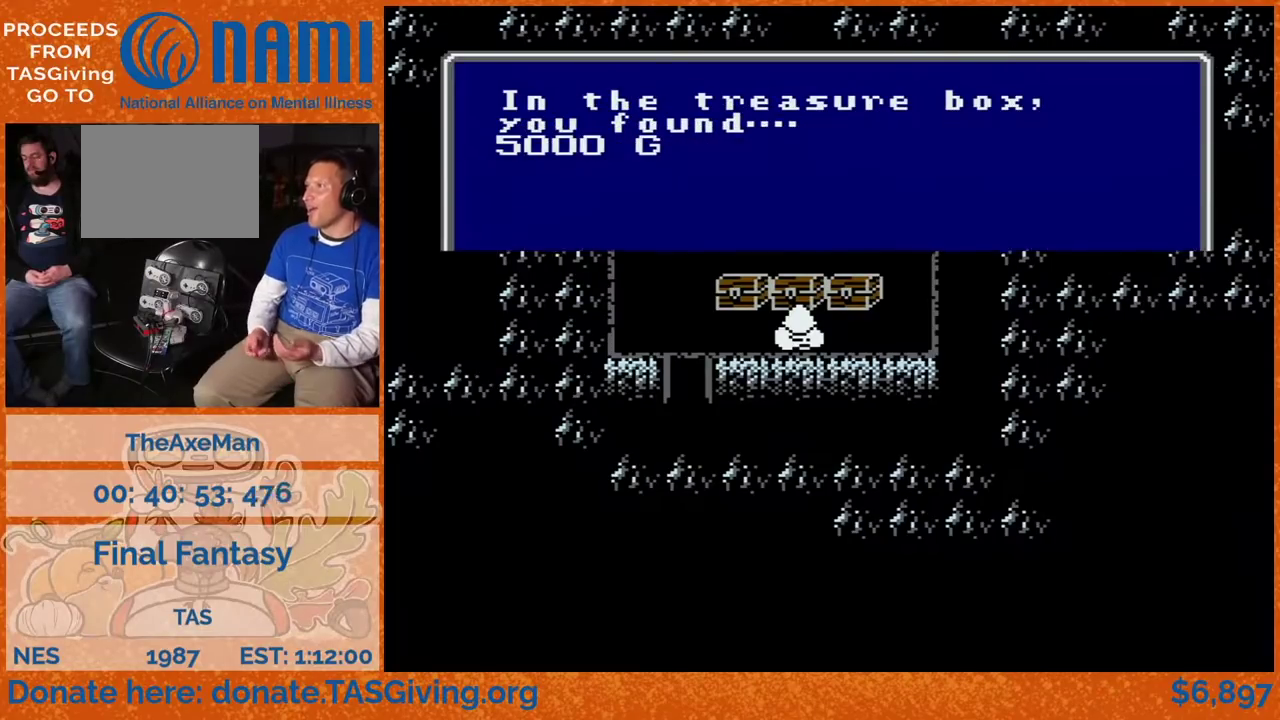
{"buttons": ["DPAD_LEFT"], "events": [[383, "DPAD_LEFT", "down"]]}
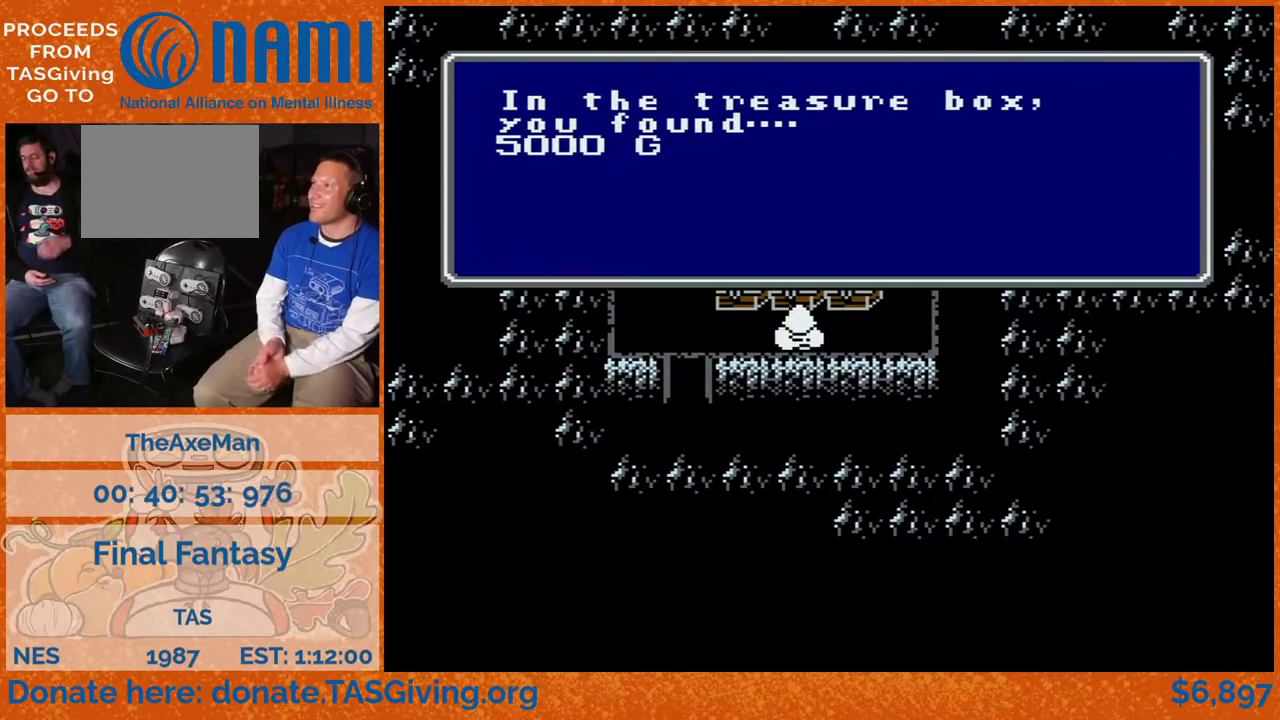
{"buttons": ["DPAD_LEFT"], "events": []}
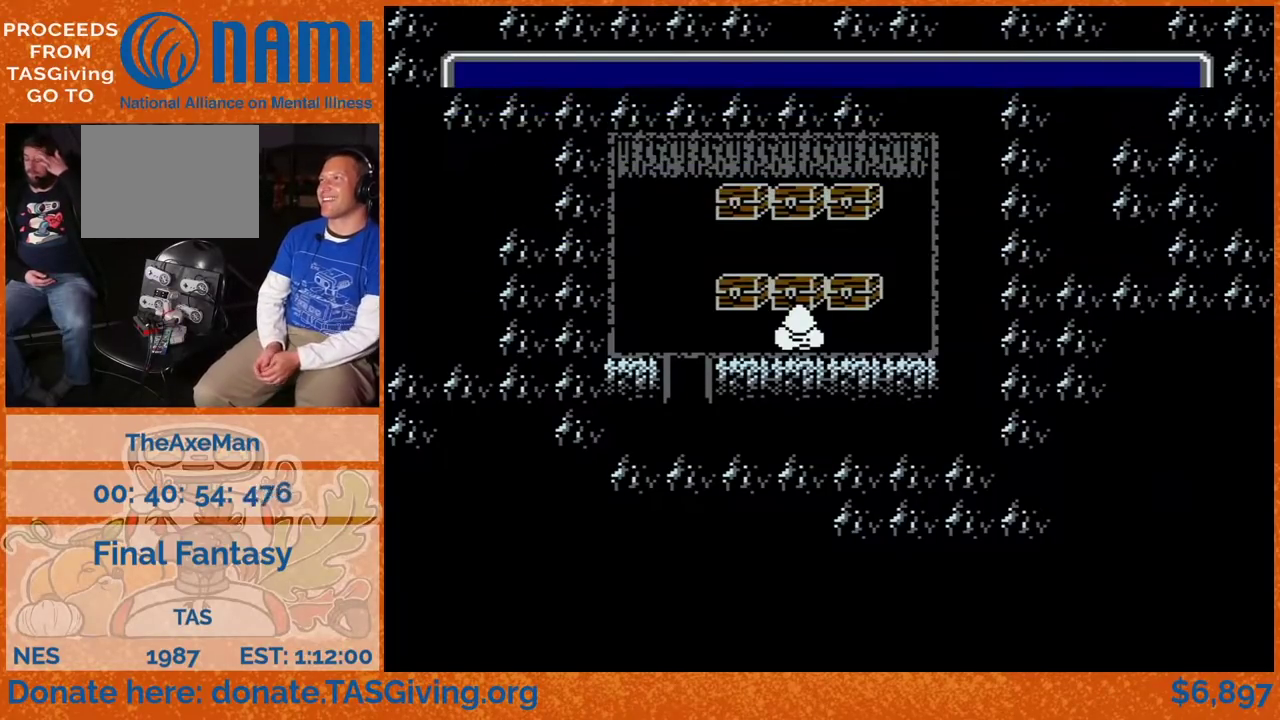
{"buttons": ["A", "DPAD_UP"], "events": [[300, "A", "down"], [300, "DPAD_LEFT", "up"], [300, "DPAD_UP", "down"]]}
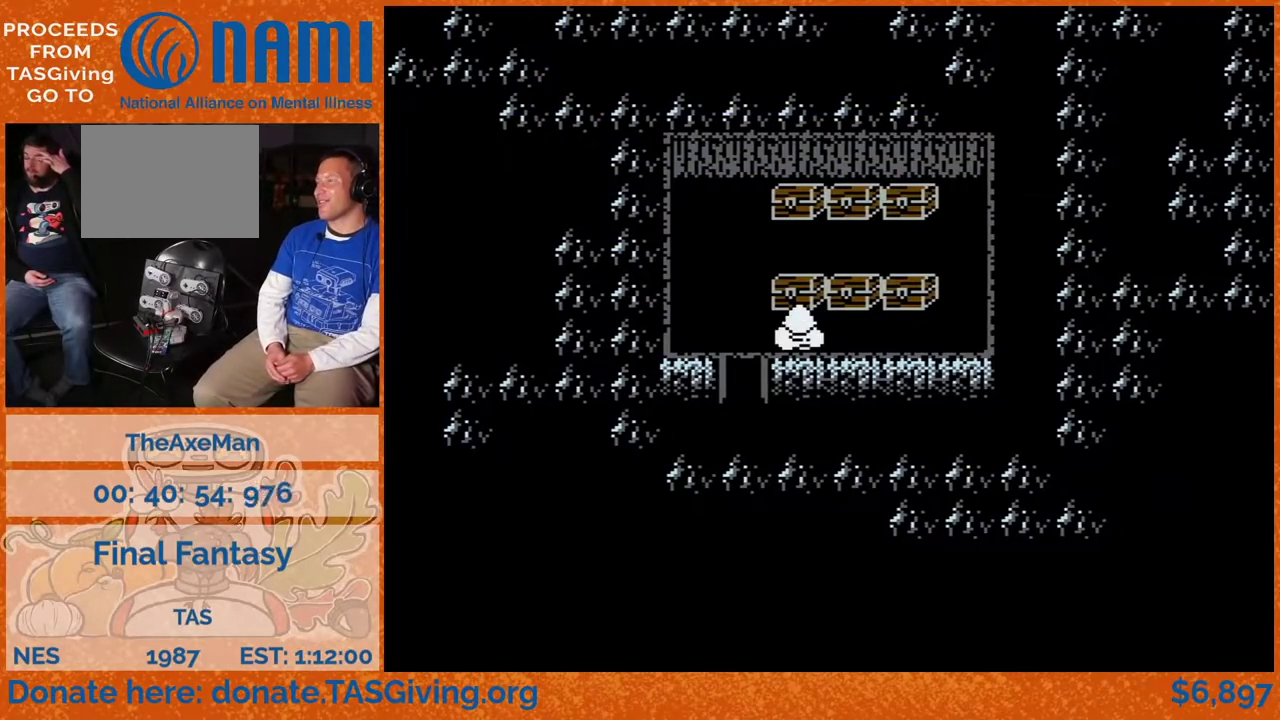
{"buttons": [], "events": [[67, "A", "up"], [67, "DPAD_UP", "up"]]}
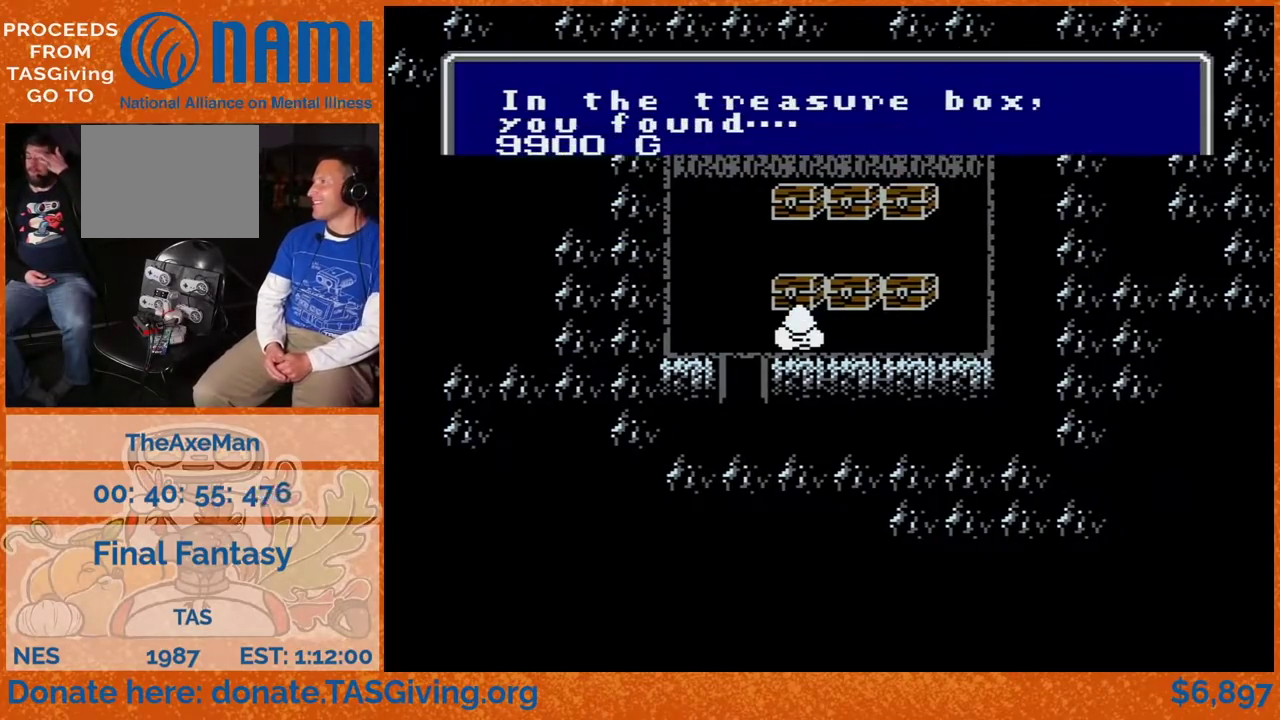
{"buttons": [], "events": []}
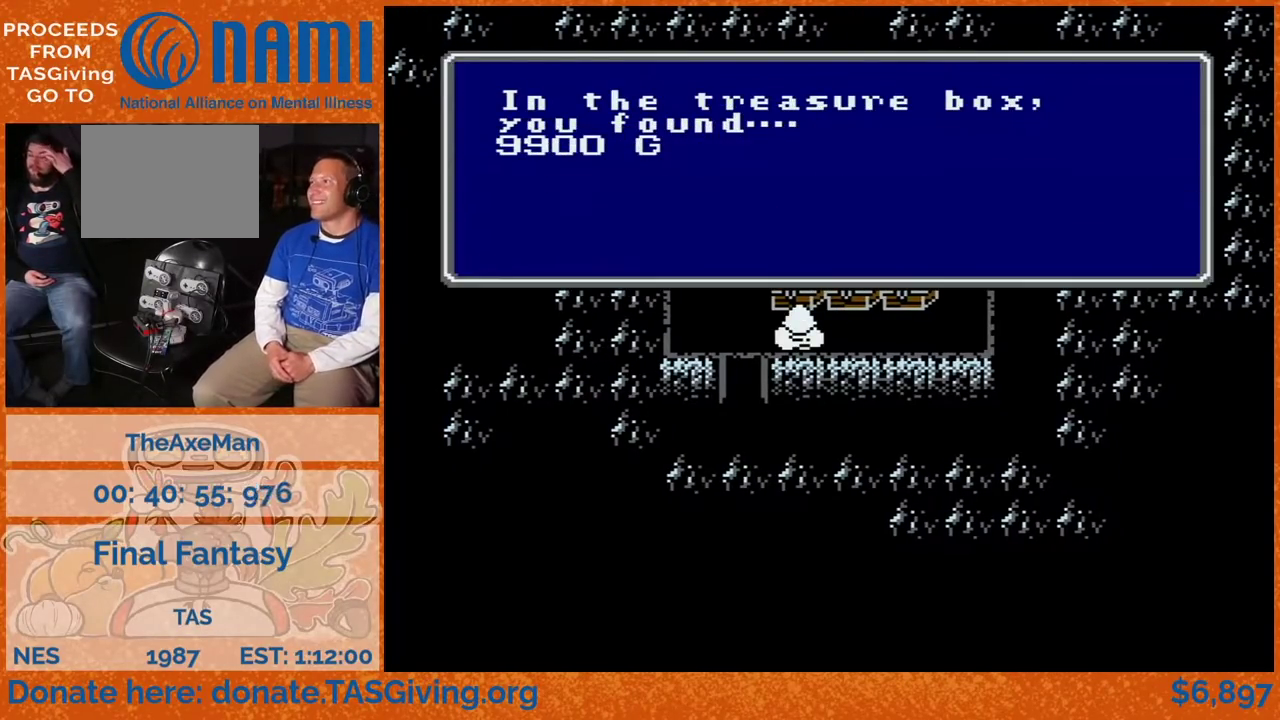
{"buttons": ["DPAD_LEFT"], "events": [[167, "DPAD_LEFT", "down"]]}
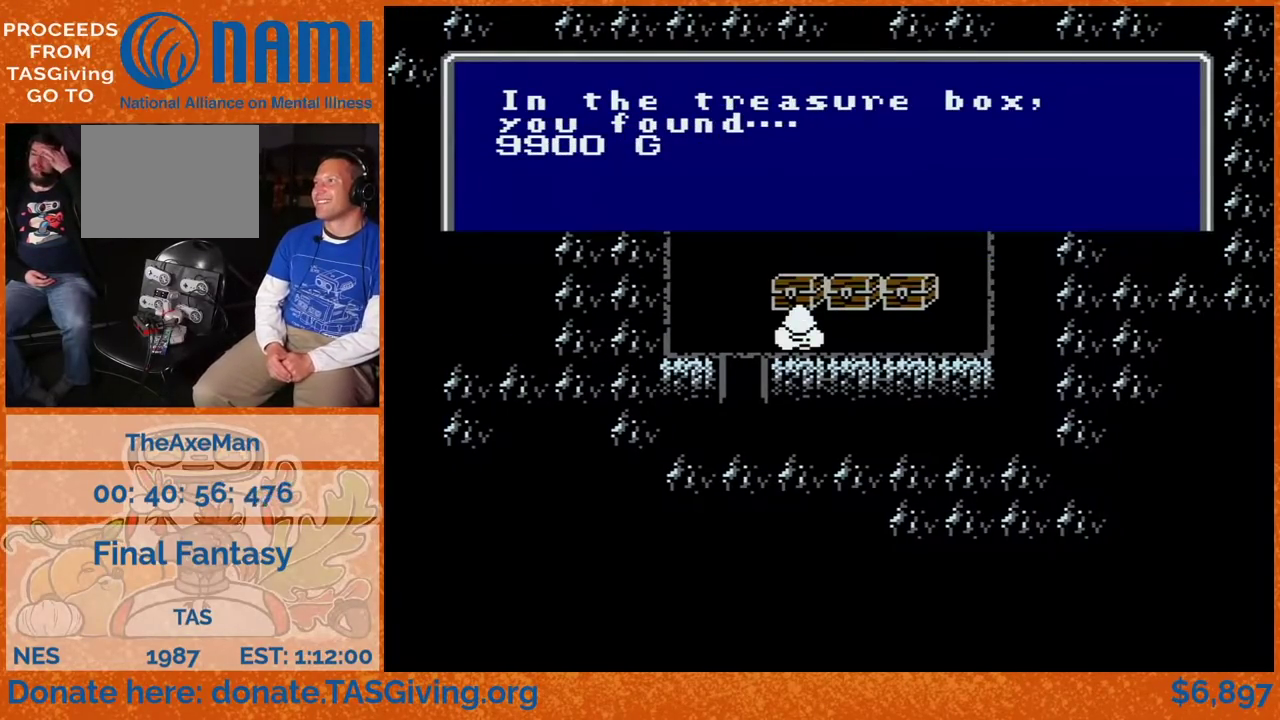
{"buttons": ["DPAD_LEFT"], "events": []}
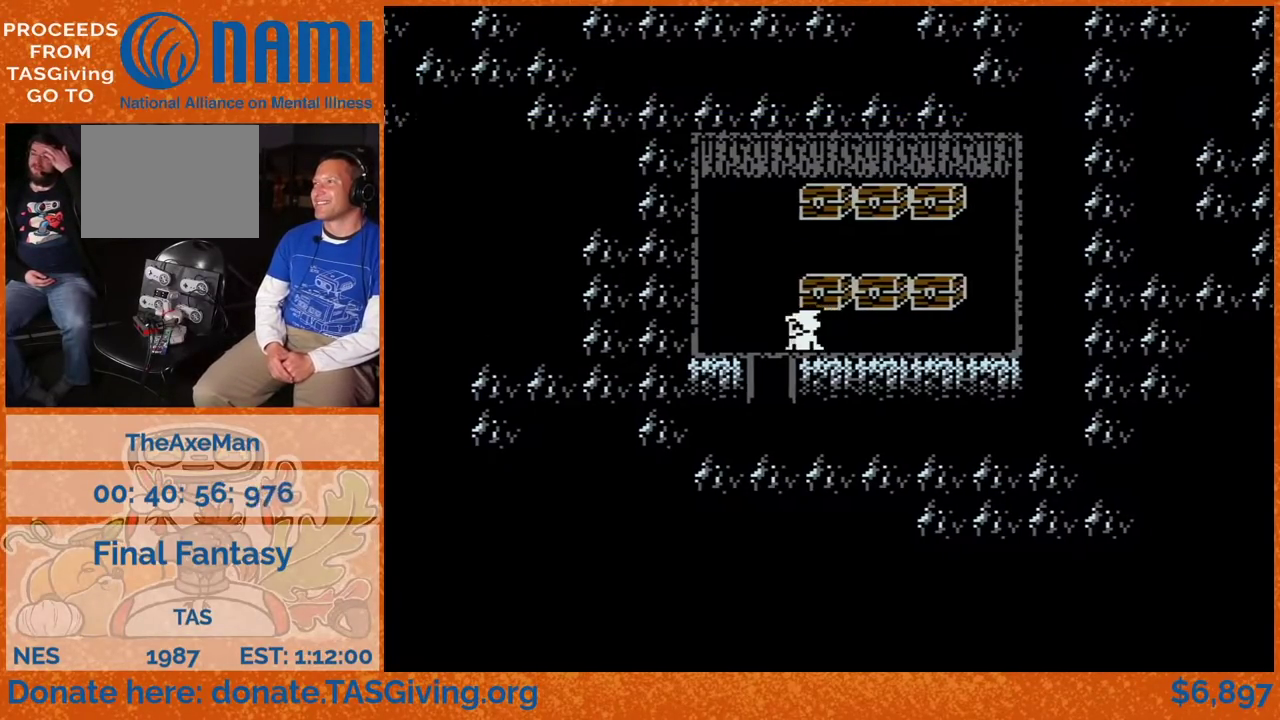
{"buttons": ["DPAD_UP"], "events": [[67, "DPAD_UP", "down"], [83, "DPAD_LEFT", "up"]]}
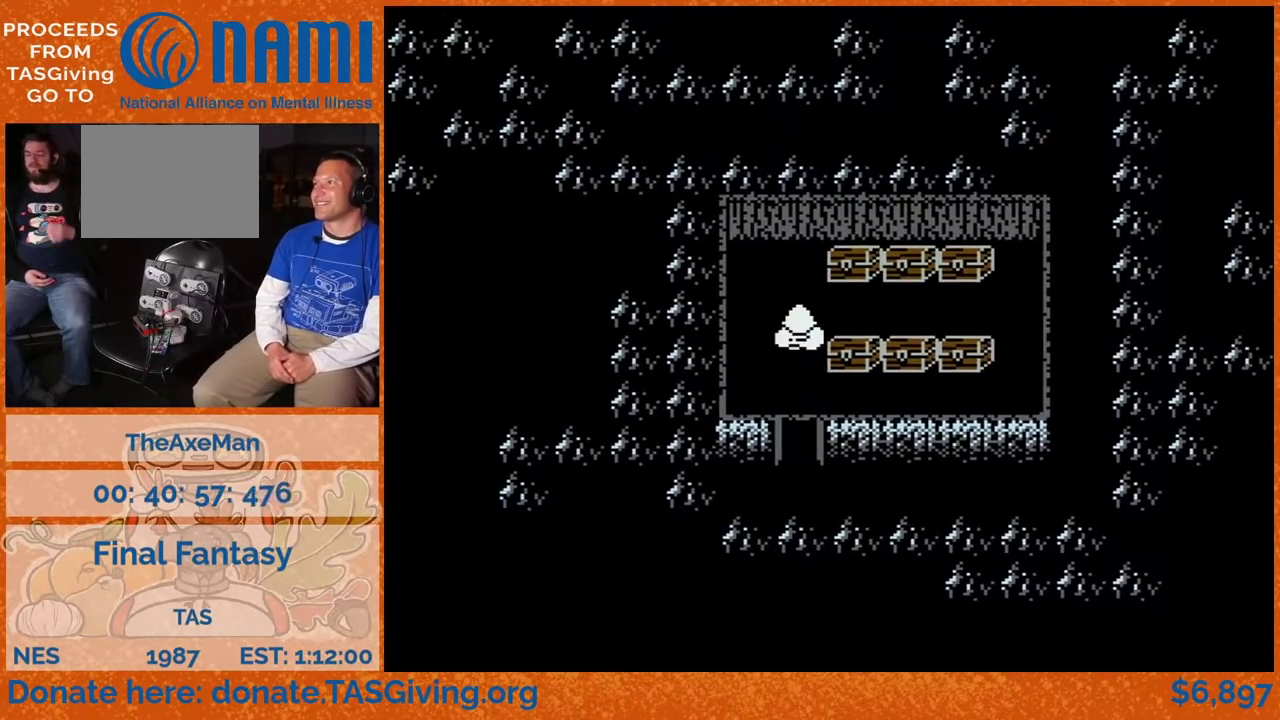
{"buttons": ["A"], "events": [[367, "A", "down"], [383, "DPAD_UP", "up"]]}
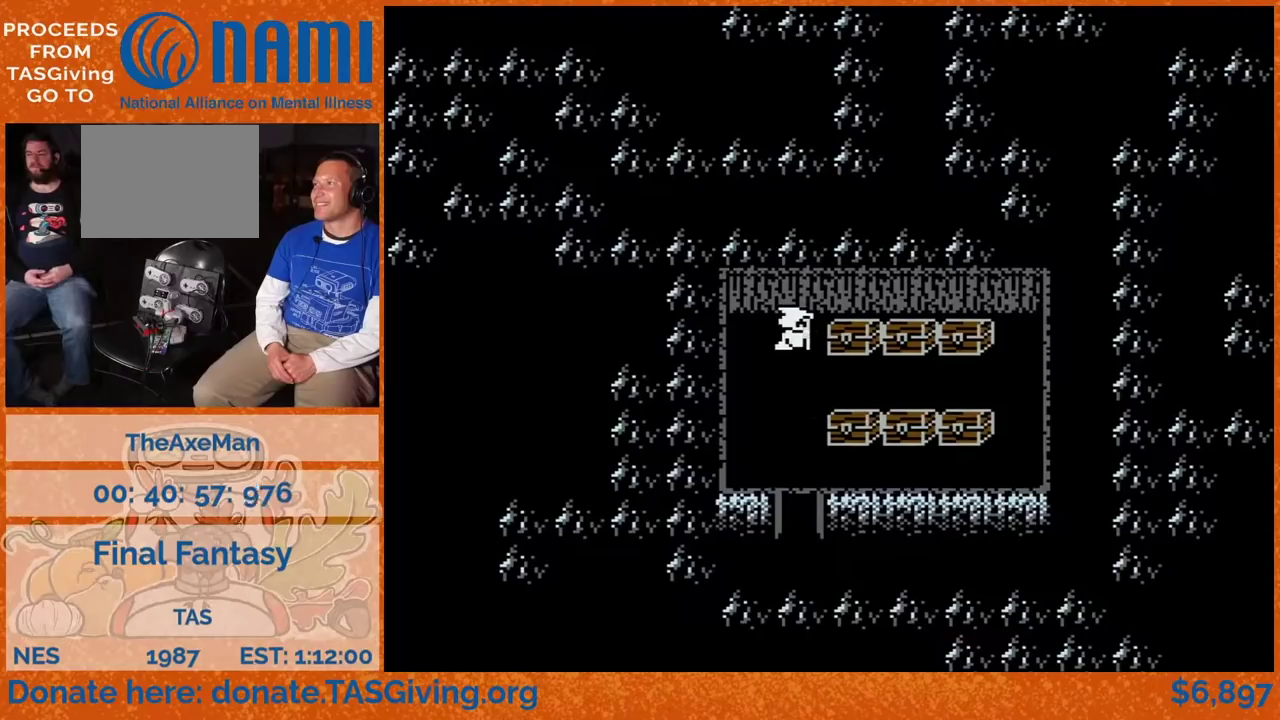
{"buttons": [], "events": [[150, "A", "up"]]}
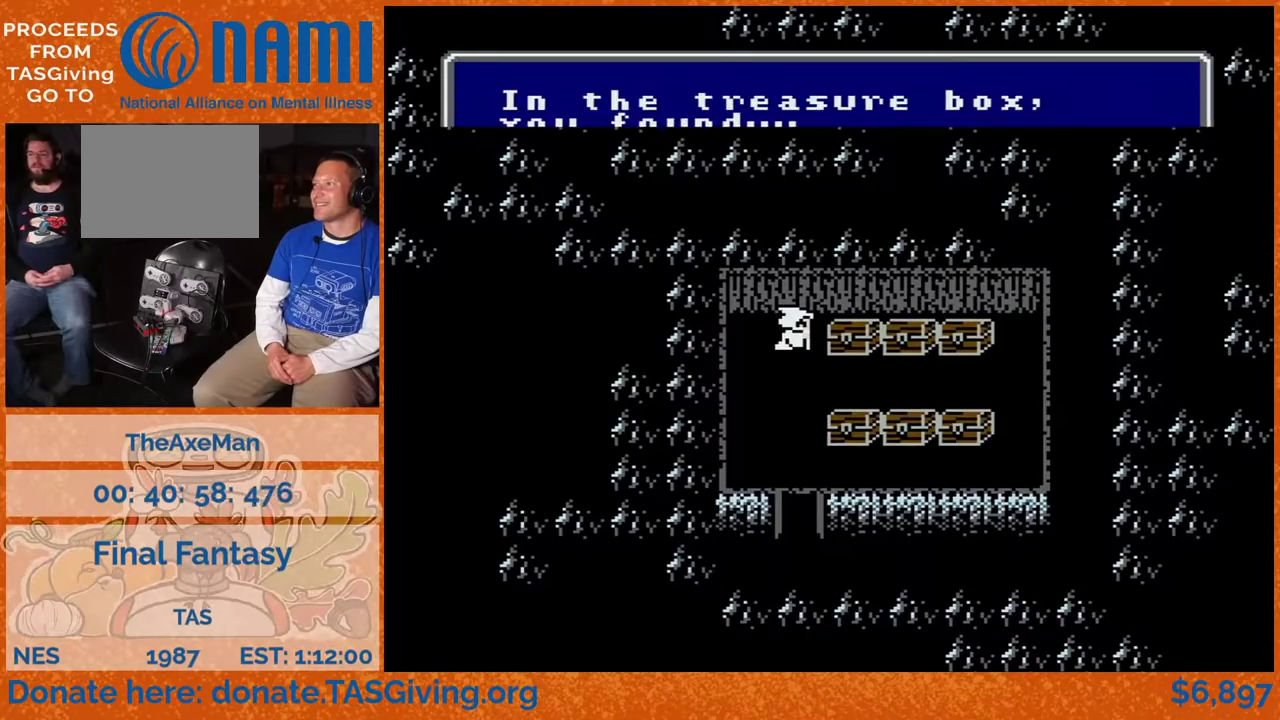
{"buttons": [], "events": []}
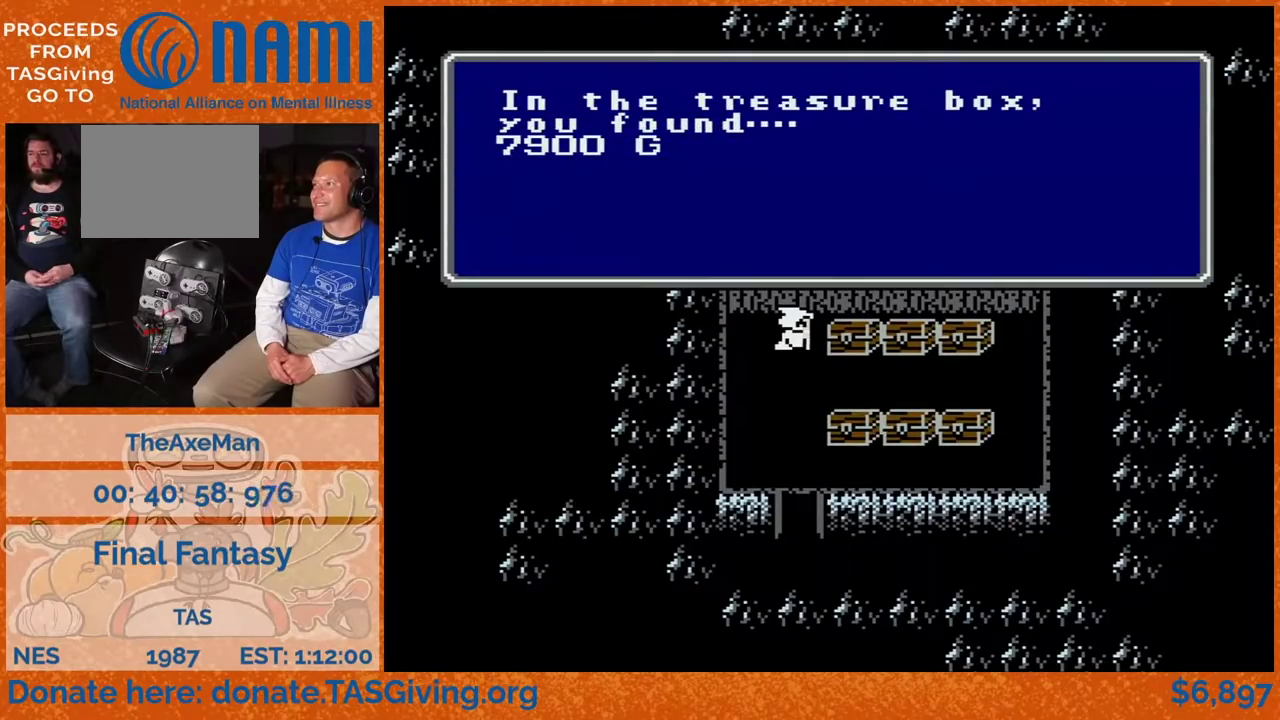
{"buttons": ["DPAD_DOWN"], "events": [[233, "DPAD_DOWN", "down"]]}
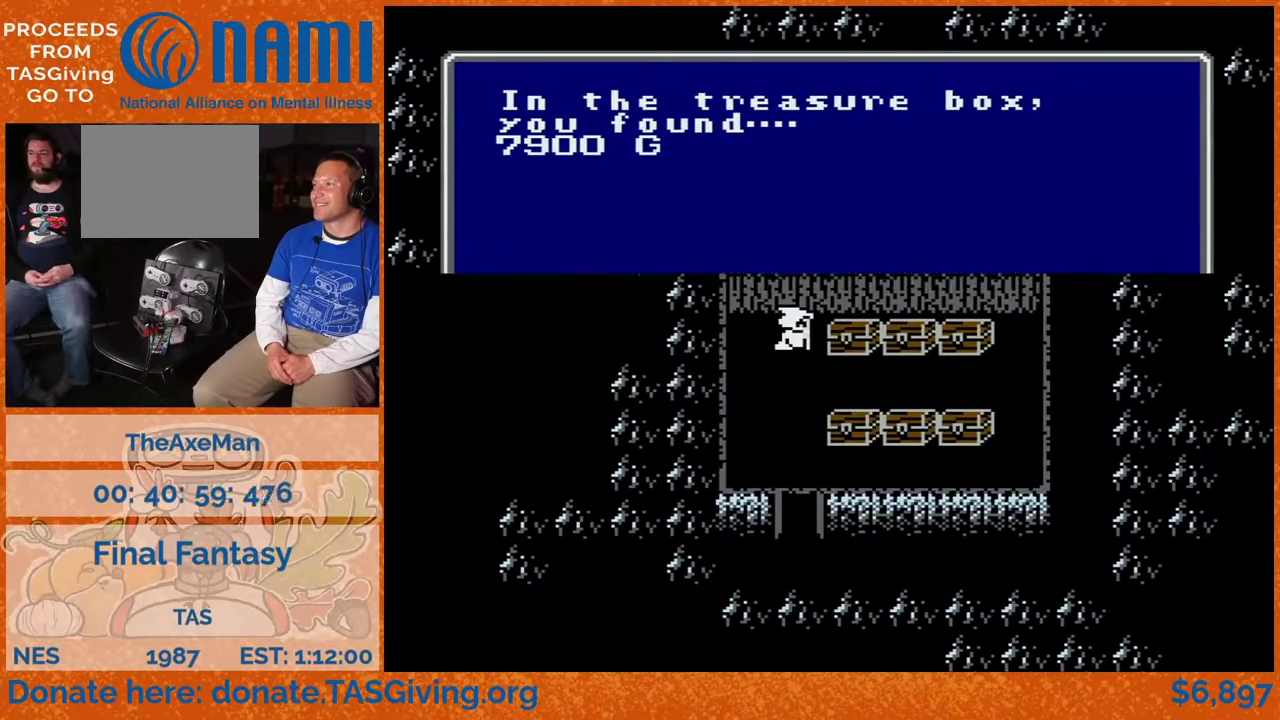
{"buttons": ["DPAD_DOWN"], "events": []}
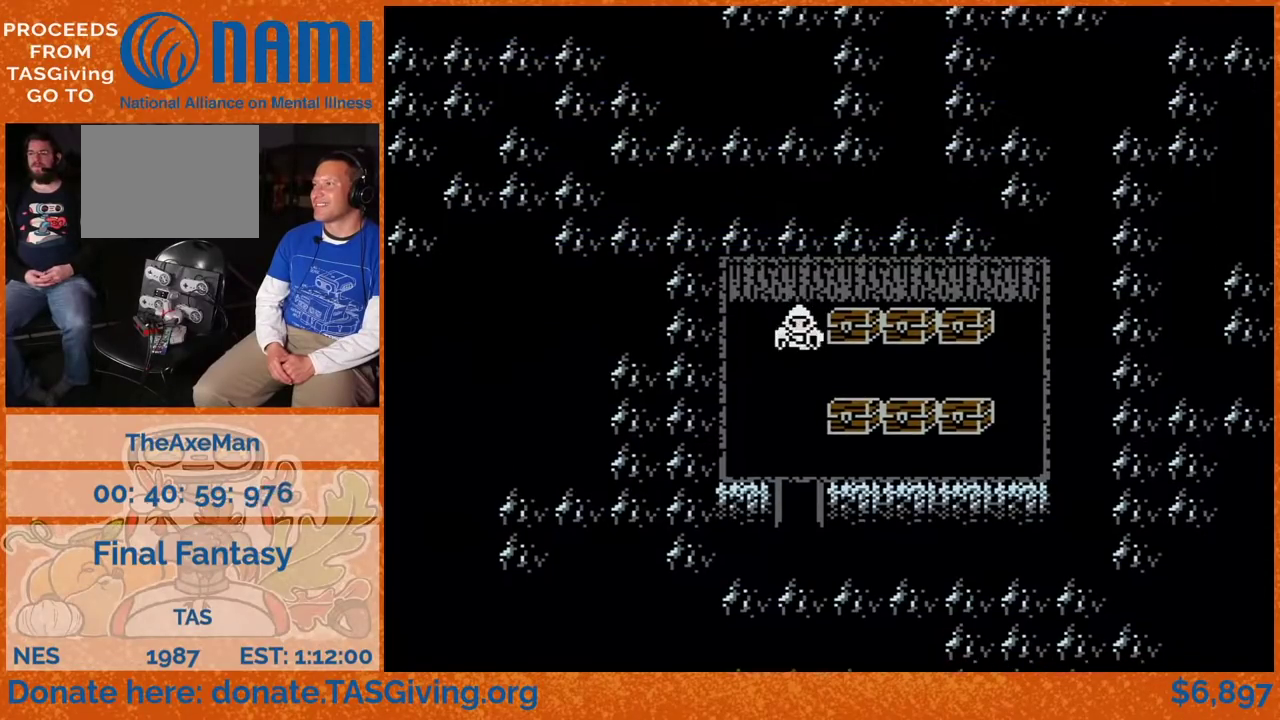
{"buttons": ["DPAD_DOWN"], "events": []}
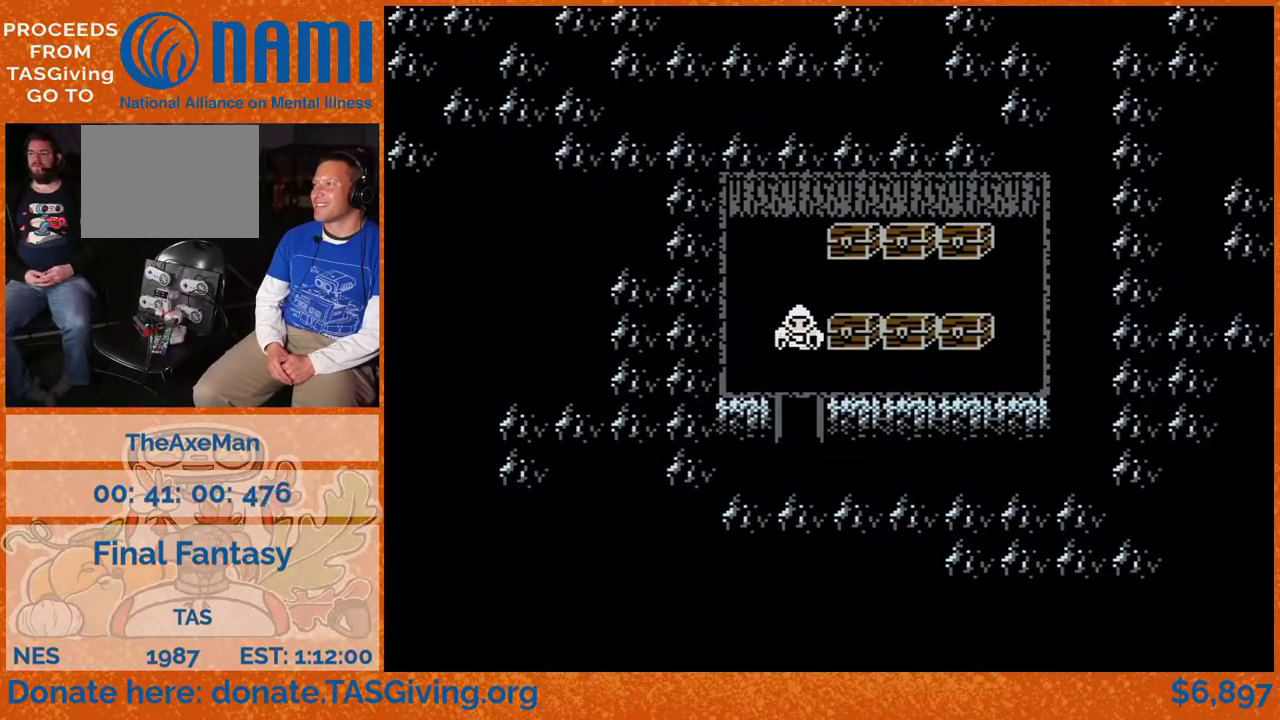
{"buttons": ["DPAD_DOWN"], "events": []}
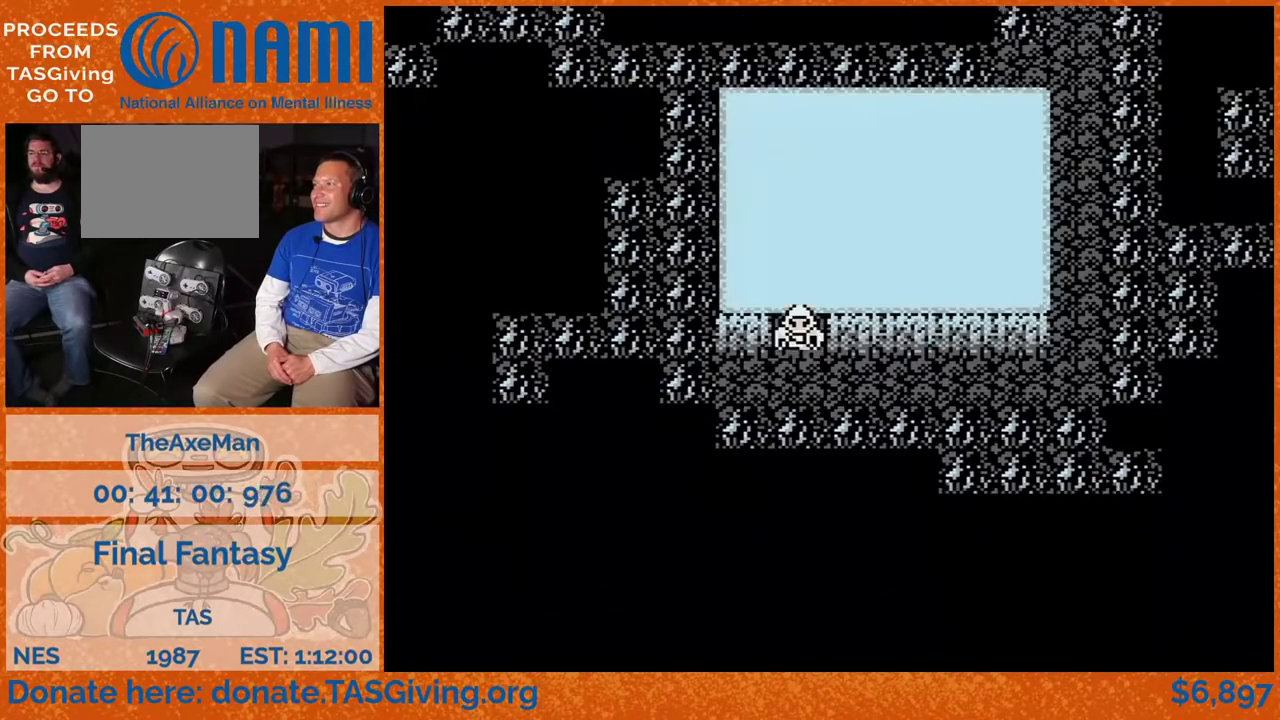
{"buttons": [], "events": [[217, "DPAD_DOWN", "up"]]}
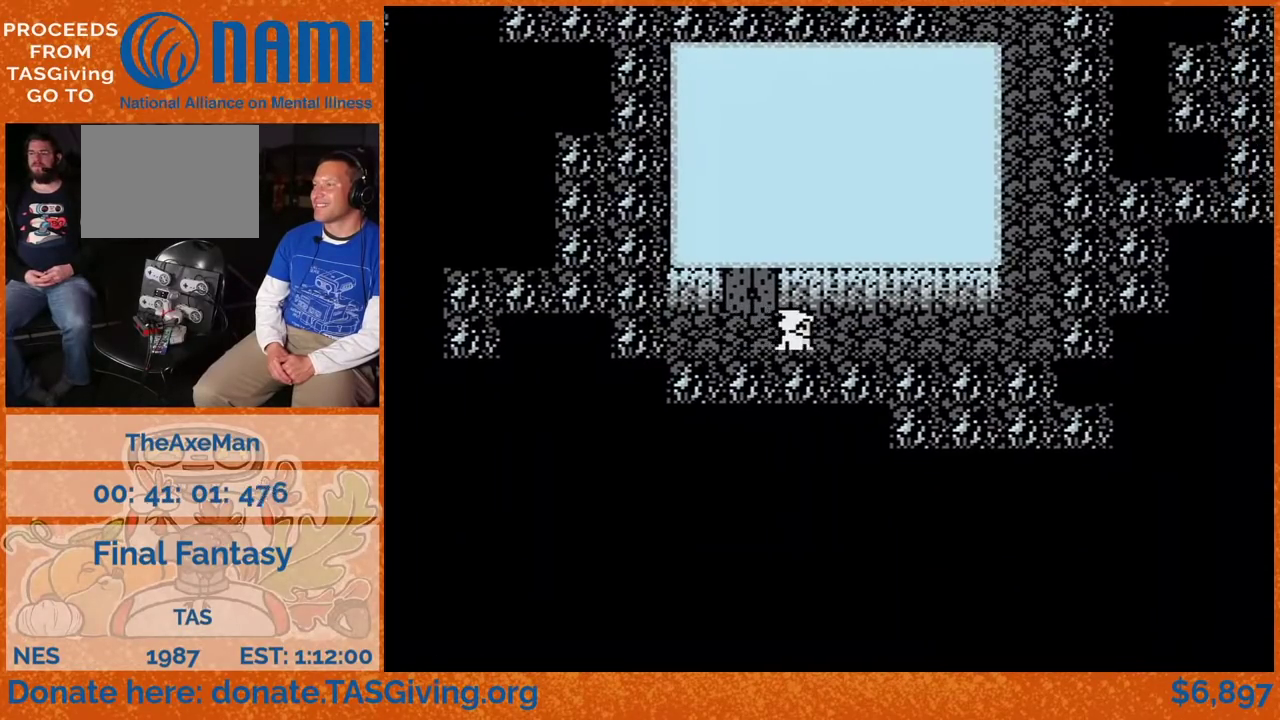
{"buttons": [], "events": []}
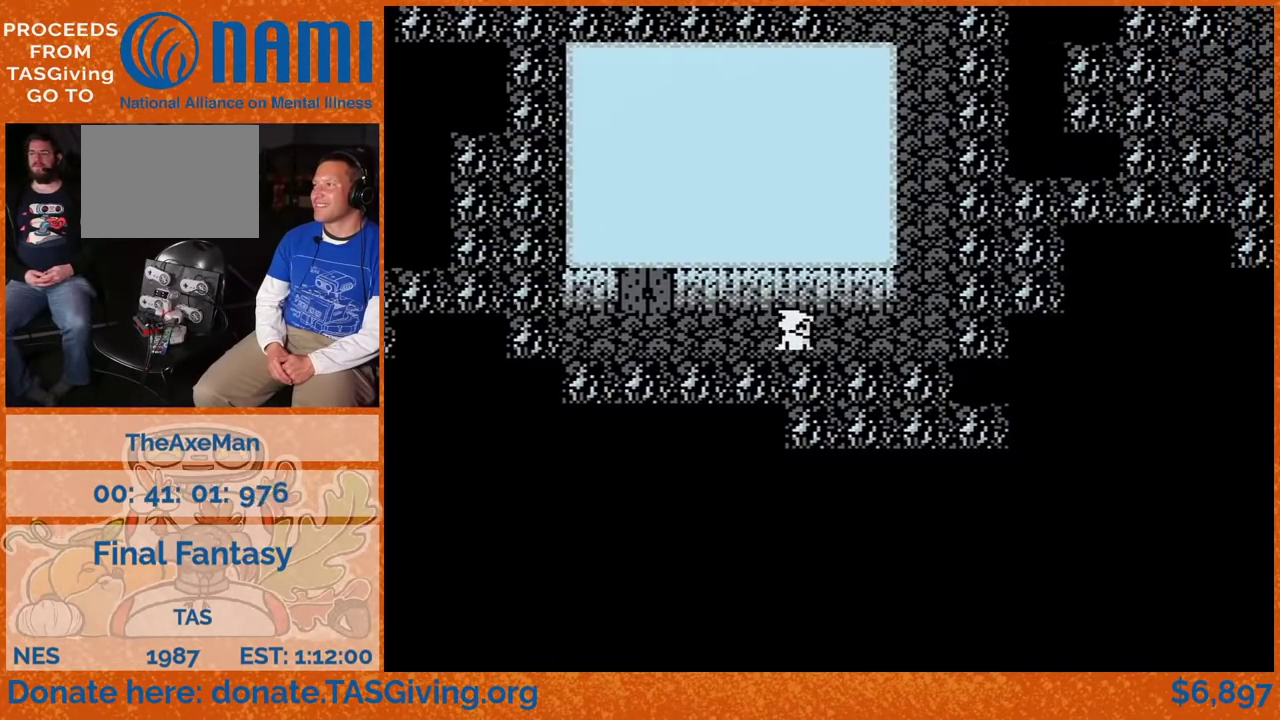
{"buttons": [], "events": []}
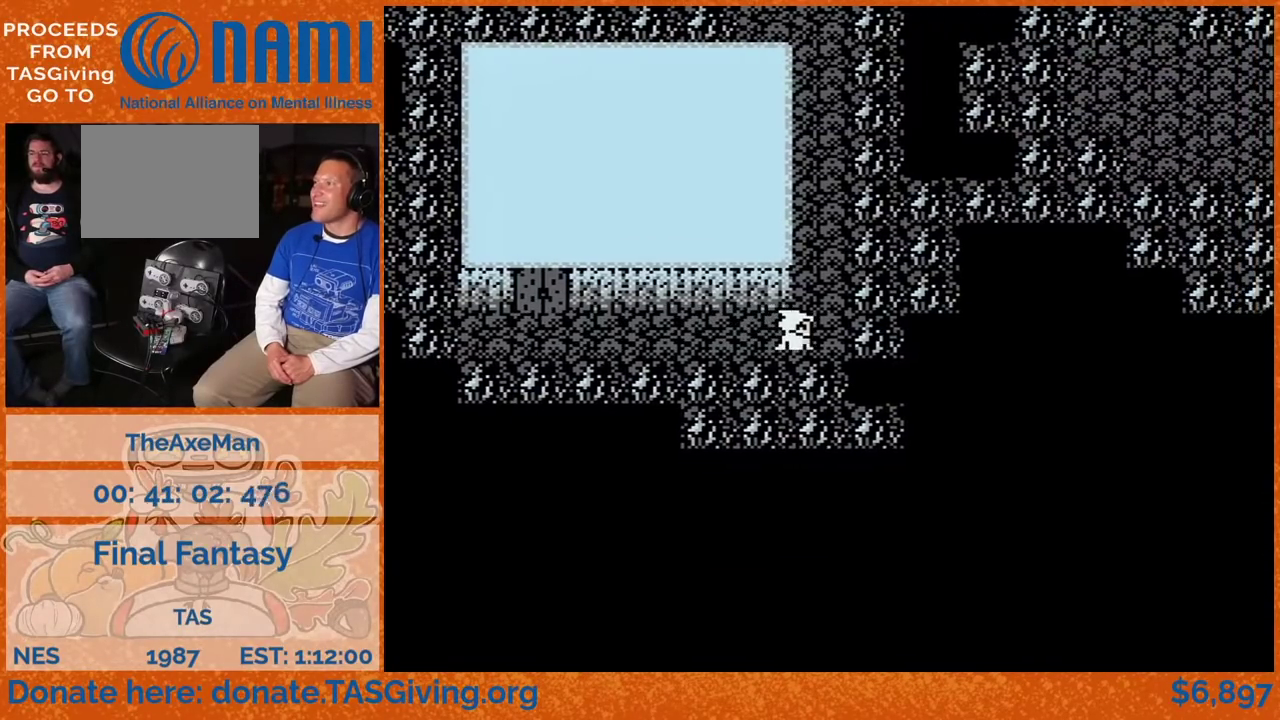
{"buttons": ["DPAD_UP"], "events": [[33, "DPAD_UP", "down"]]}
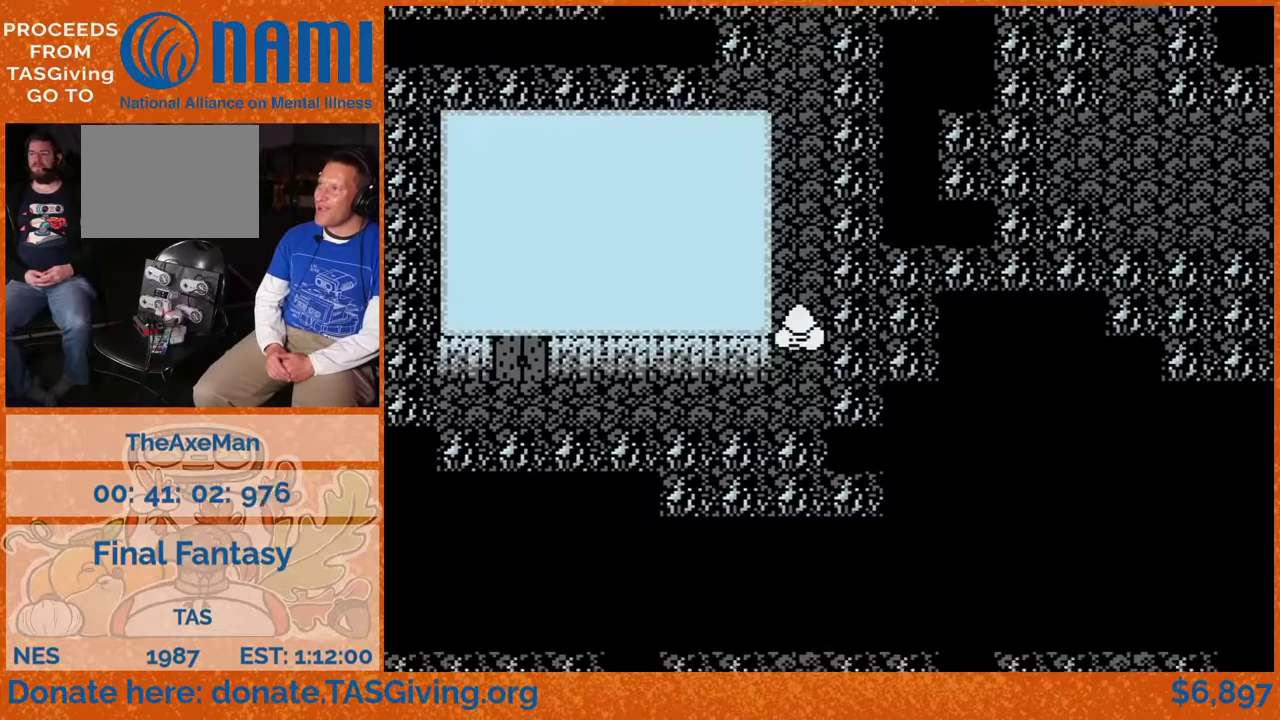
{"buttons": ["DPAD_UP"], "events": []}
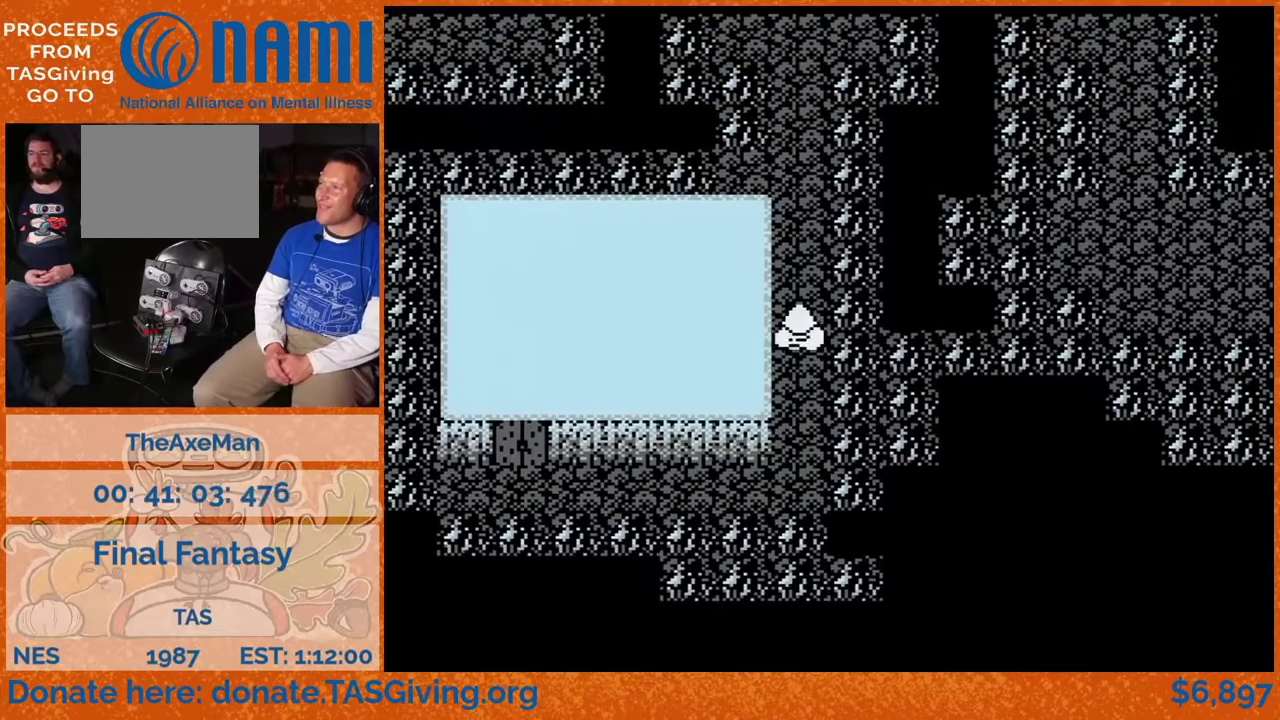
{"buttons": ["DPAD_UP"], "events": []}
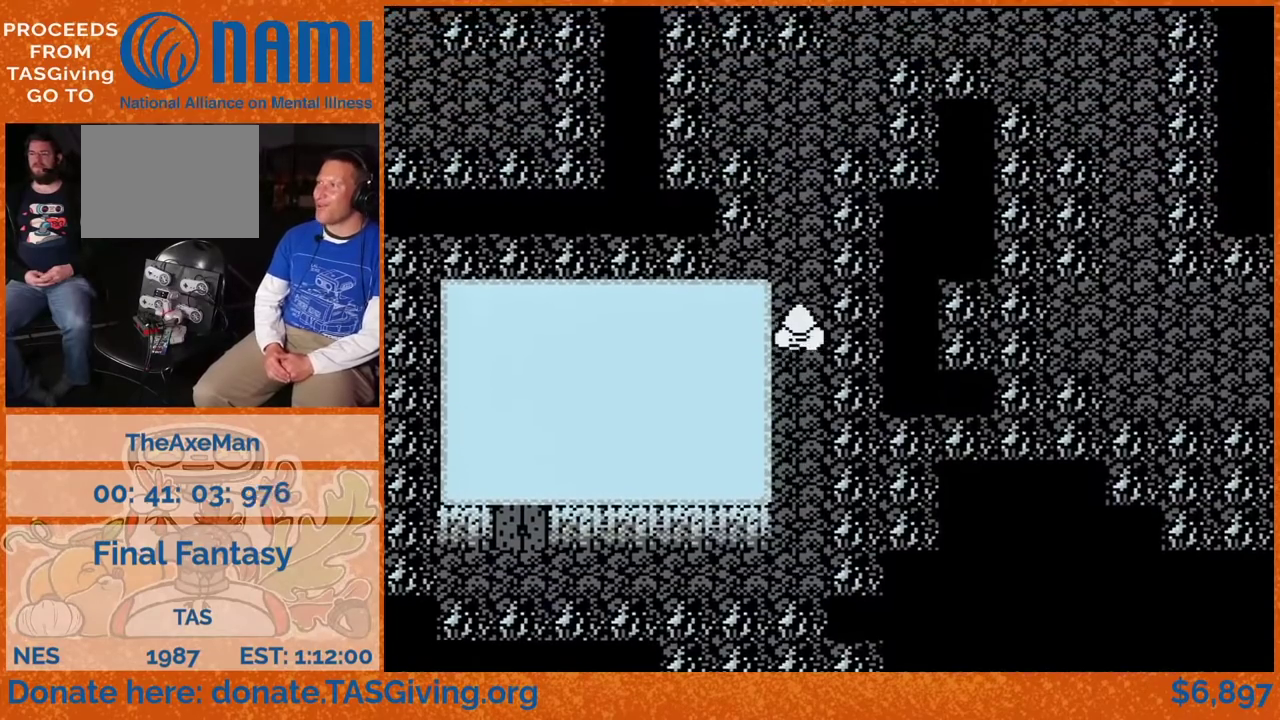
{"buttons": ["DPAD_UP"], "events": []}
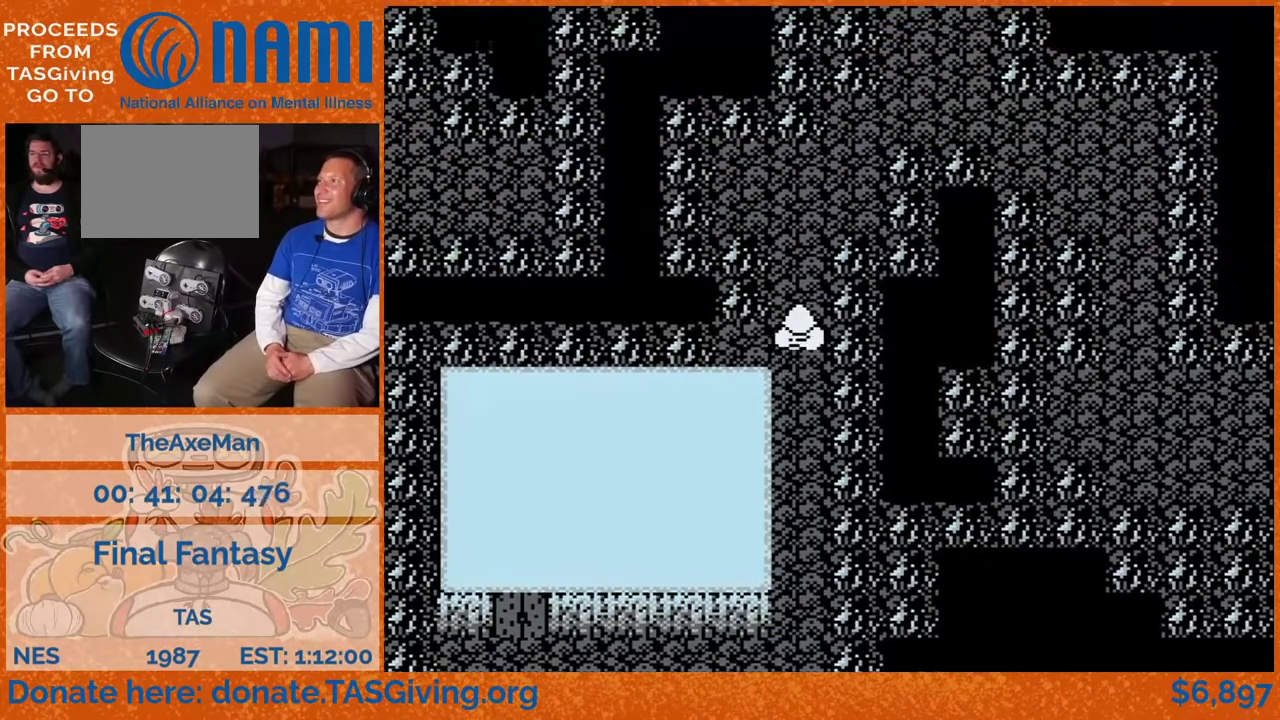
{"buttons": ["DPAD_UP"], "events": []}
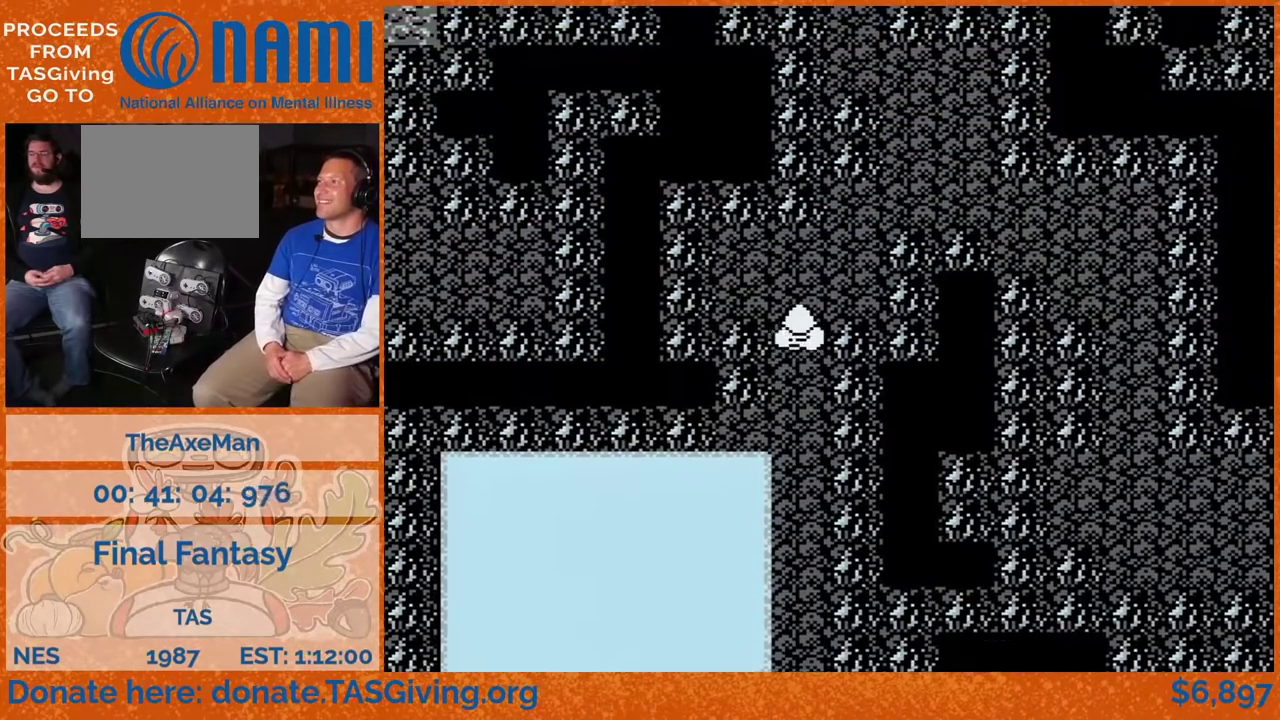
{"buttons": ["DPAD_UP"], "events": [[233, "DPAD_UP", "up"], [483, "DPAD_UP", "down"]]}
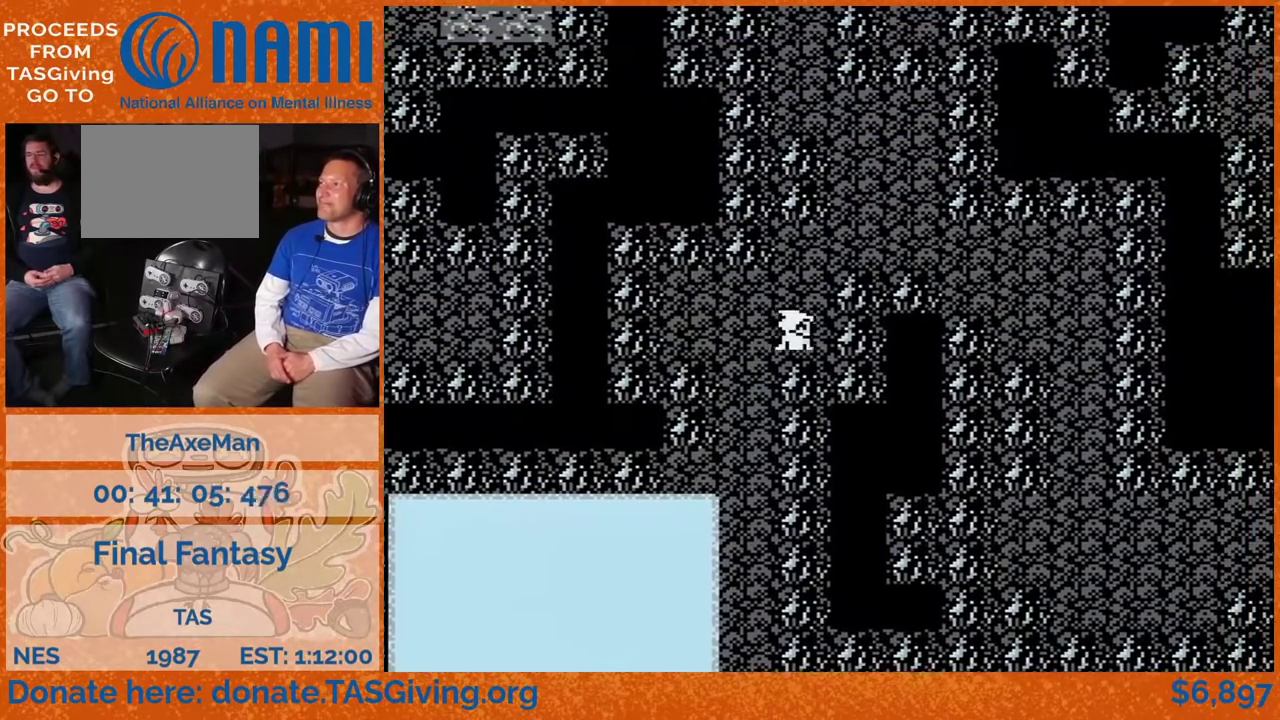
{"buttons": ["DPAD_UP"], "events": []}
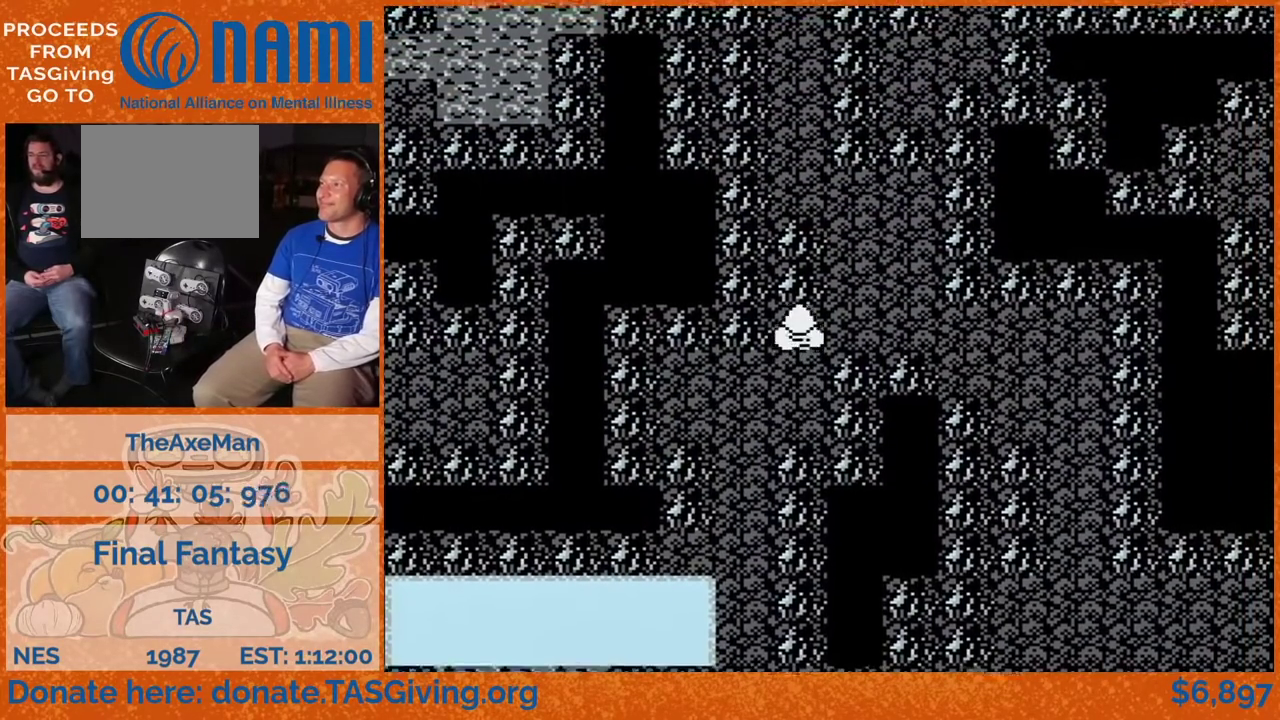
{"buttons": [], "events": [[33, "DPAD_UP", "up"]]}